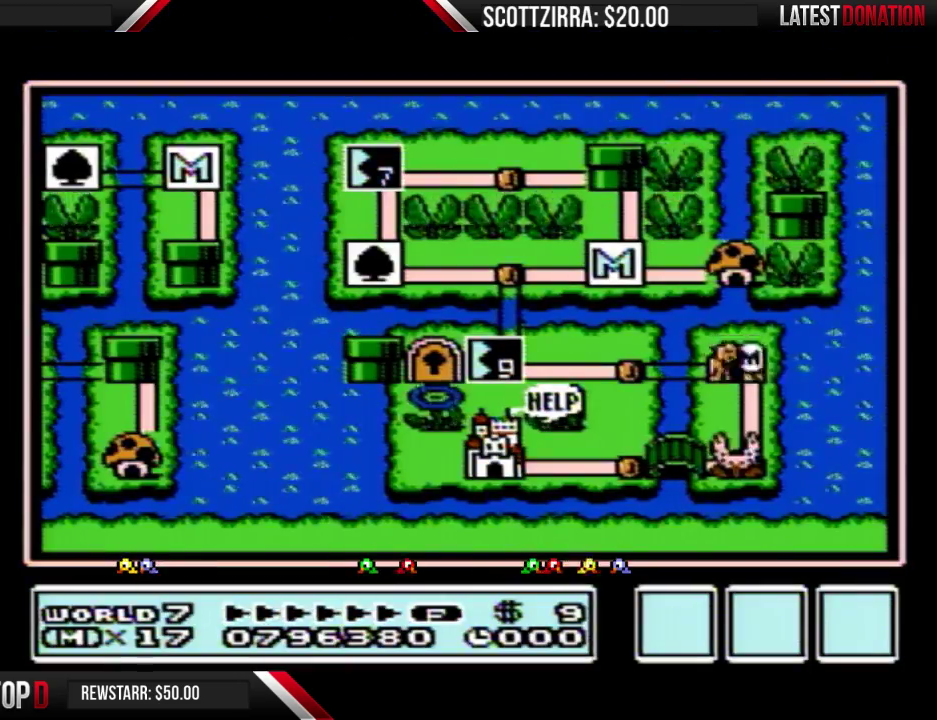
Gameplay with a controller (Nintendo layout); each line is a JSON object with the inputs held at the frame after it. "events" lists button and stick changes between this image and that frame as [ms after this image, input, new state], when the widget could be followed in between. Not read: L3 R3.
{"buttons": ["B"], "events": [[67, "B", "down"]]}
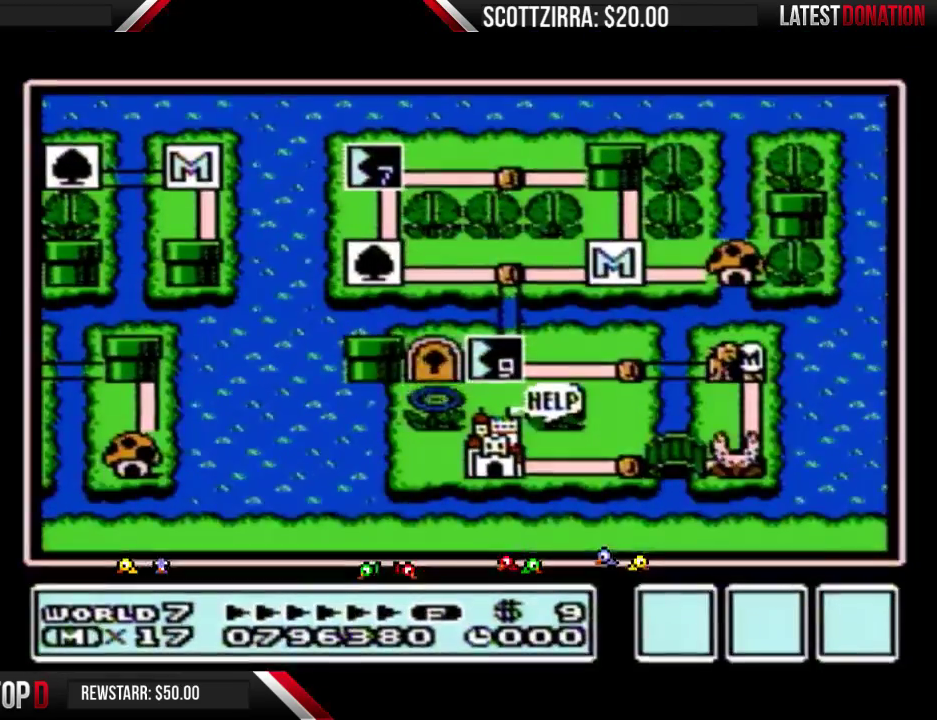
{"buttons": ["B"], "events": []}
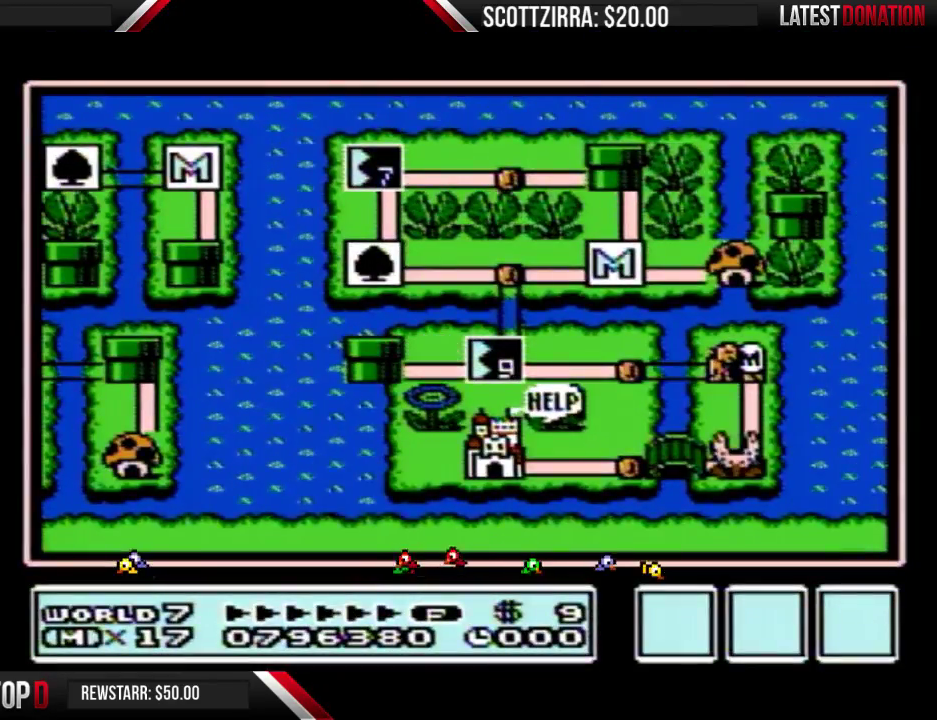
{"buttons": ["B"], "events": []}
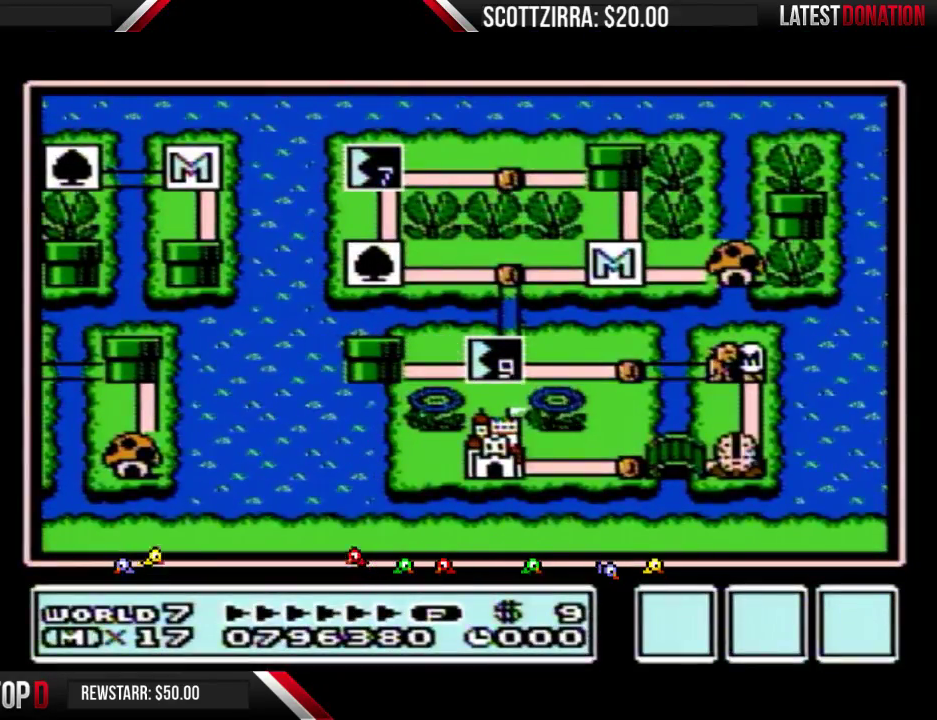
{"buttons": ["B"], "events": []}
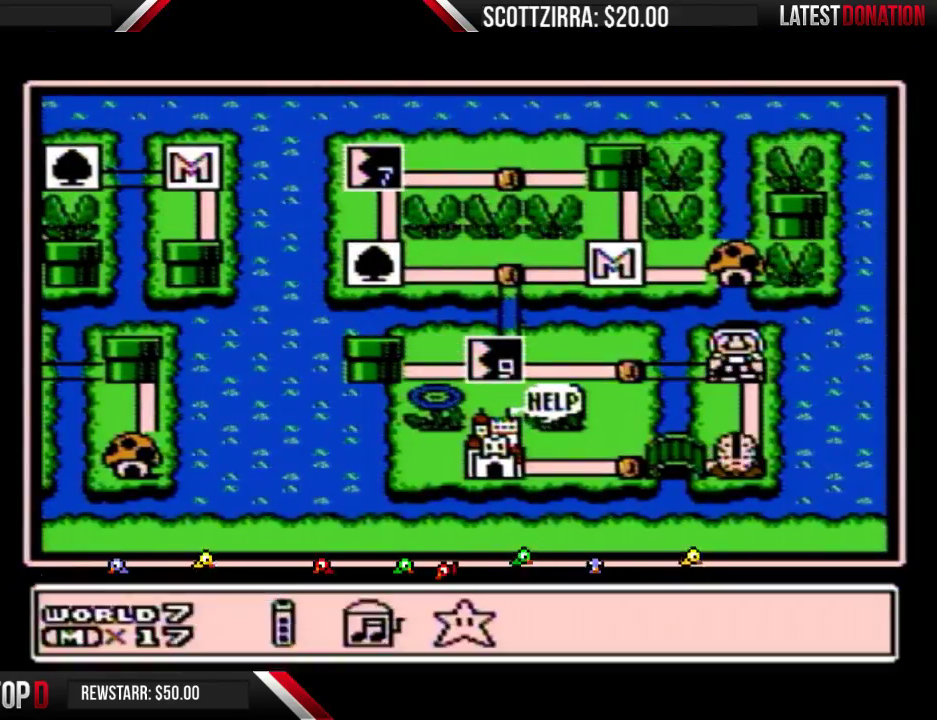
{"buttons": ["DPAD_DOWN"], "events": [[133, "B", "up"], [250, "DPAD_RIGHT", "down"], [350, "A", "down"], [350, "DPAD_RIGHT", "up"], [417, "A", "up"], [467, "DPAD_DOWN", "down"]]}
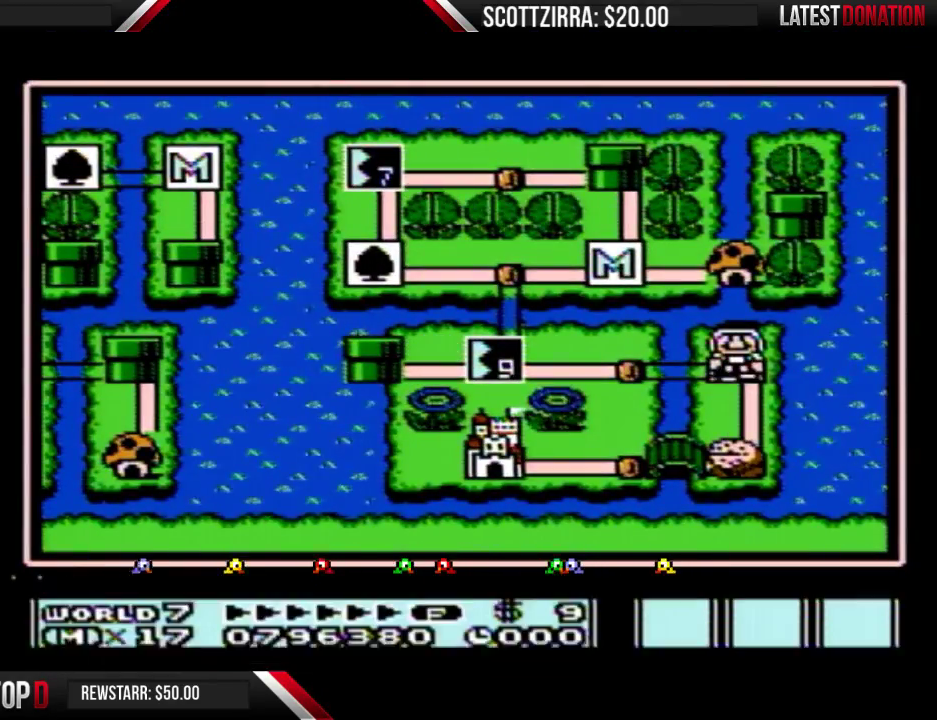
{"buttons": ["DPAD_LEFT"], "events": [[33, "DPAD_DOWN", "up"], [133, "DPAD_DOWN", "down"], [233, "DPAD_DOWN", "up"], [450, "DPAD_LEFT", "down"]]}
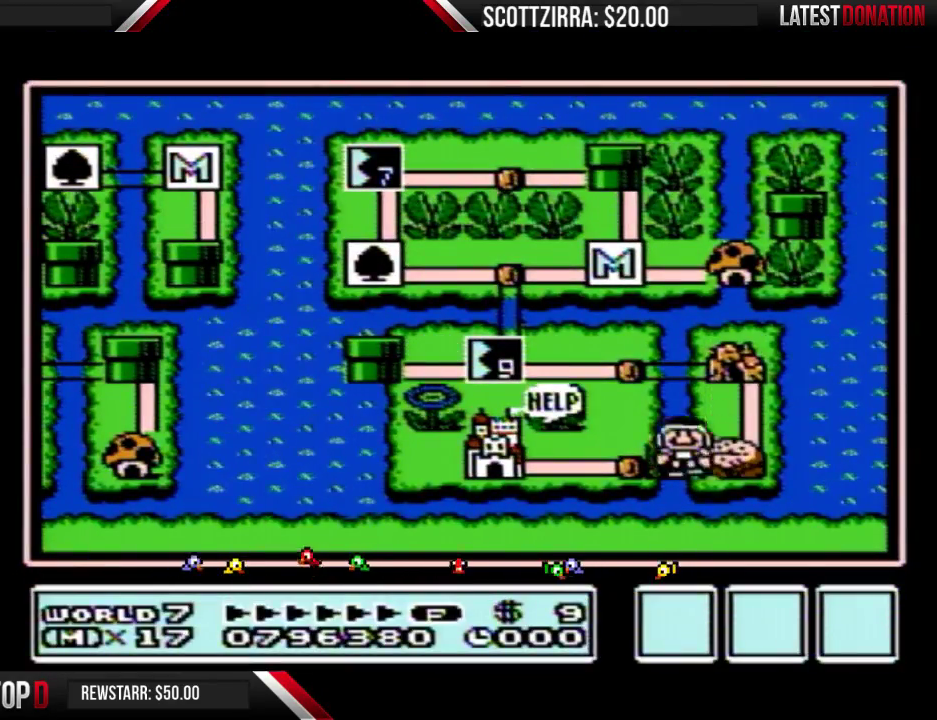
{"buttons": ["DPAD_LEFT"], "events": [[133, "DPAD_LEFT", "up"], [217, "DPAD_LEFT", "down"]]}
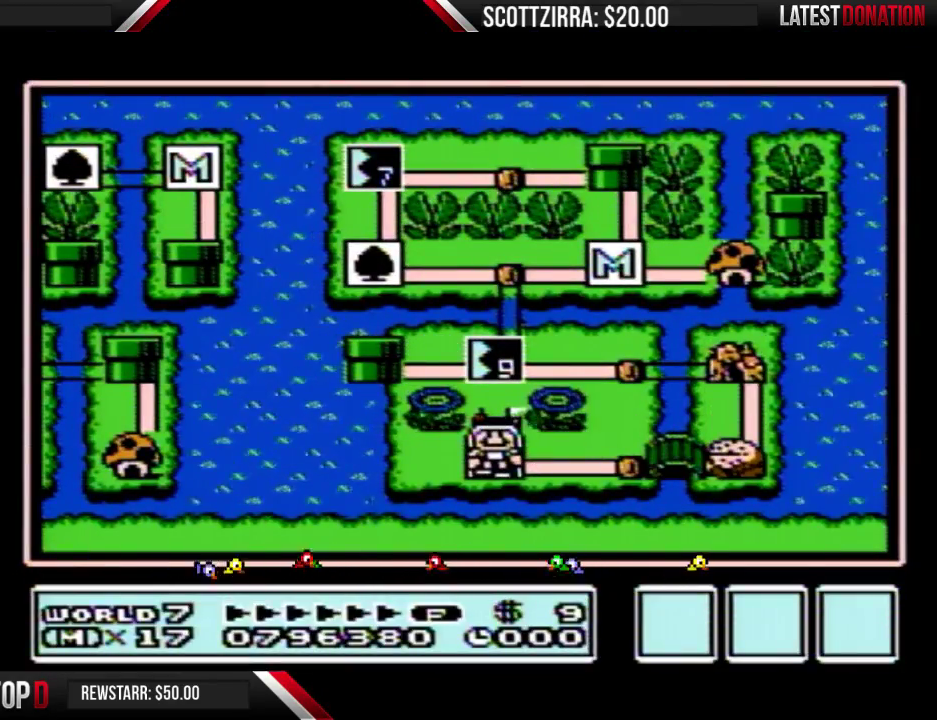
{"buttons": ["DPAD_LEFT"], "events": []}
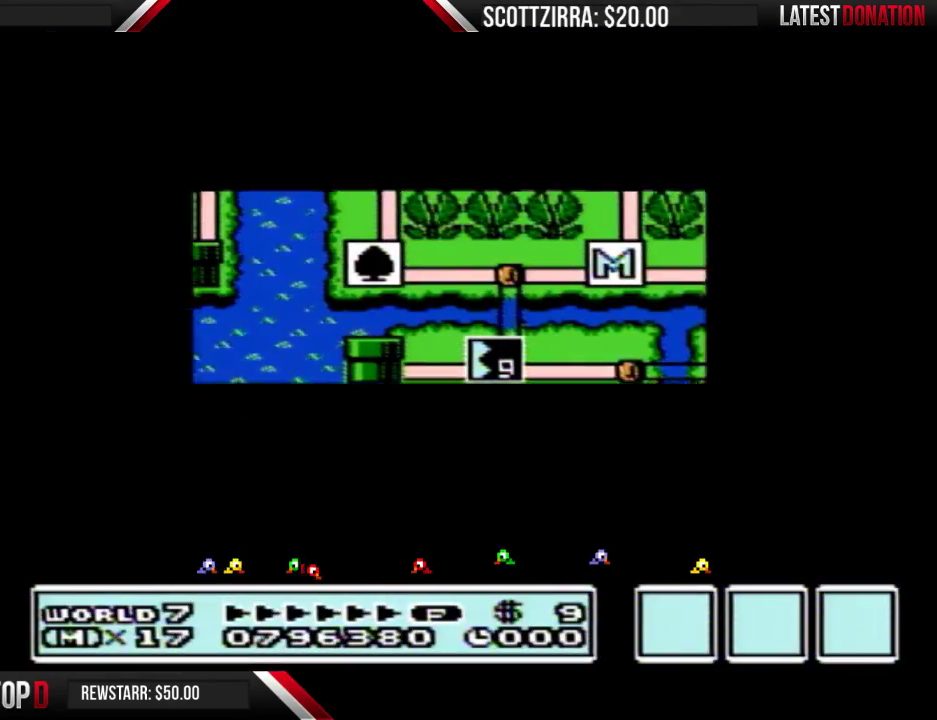
{"buttons": [], "events": [[450, "DPAD_LEFT", "up"]]}
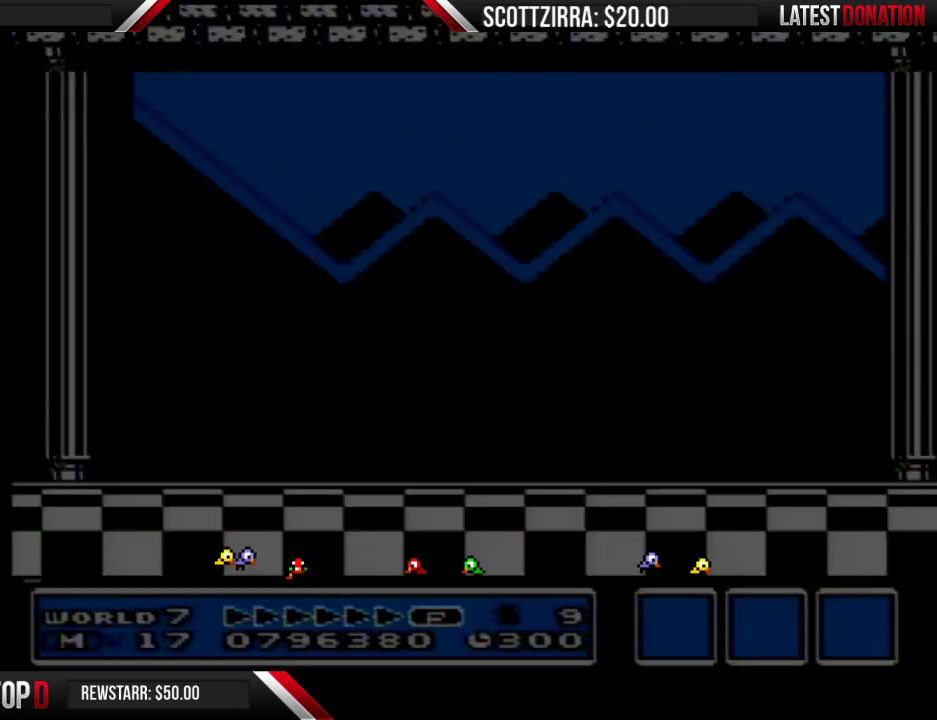
{"buttons": [], "events": [[317, "A", "down"], [383, "A", "up"], [383, "B", "down"], [450, "A", "down"], [450, "B", "up"], [500, "A", "up"]]}
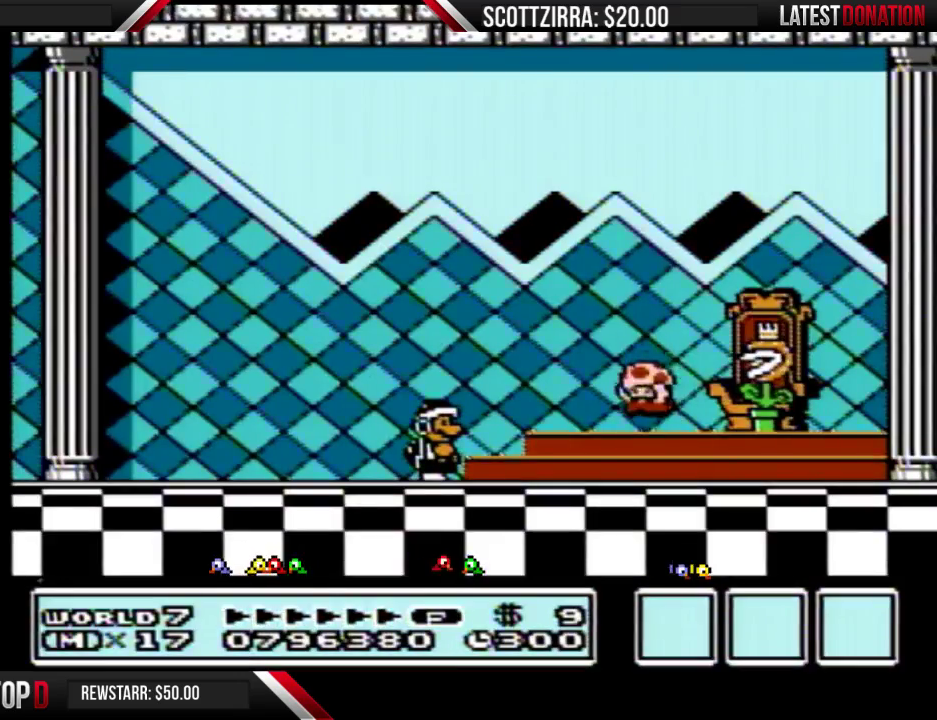
{"buttons": ["A"], "events": [[67, "A", "down"], [167, "A", "up"], [217, "A", "down"], [283, "A", "up"], [350, "A", "down"], [450, "A", "up"], [500, "A", "down"]]}
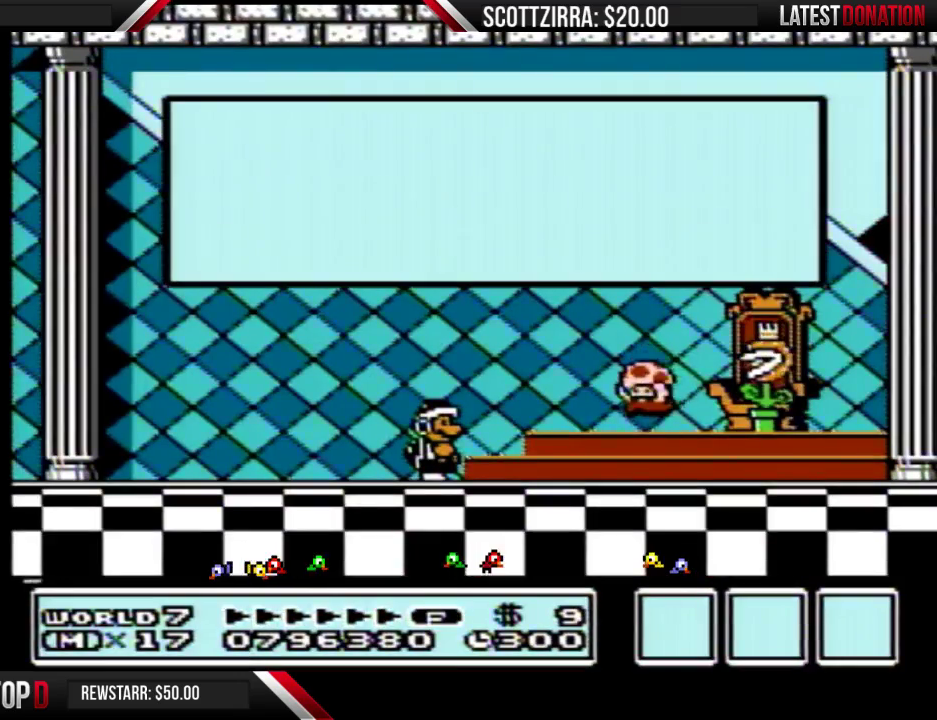
{"buttons": ["A"], "events": [[100, "A", "up"], [150, "A", "down"], [250, "A", "up"], [317, "A", "down"]]}
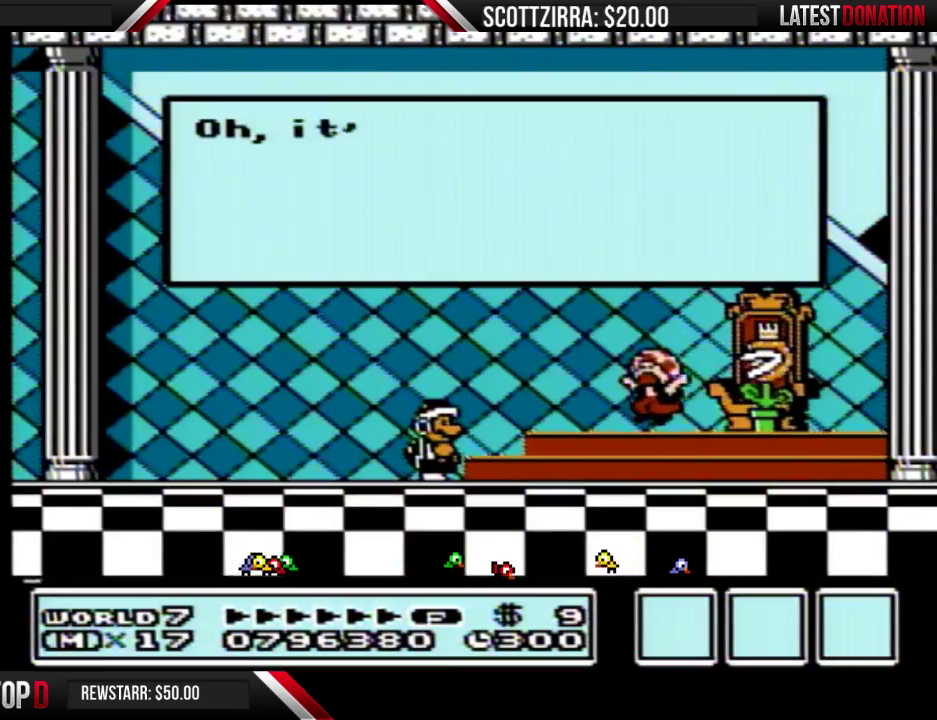
{"buttons": [], "events": [[100, "A", "up"], [167, "A", "down"], [433, "A", "up"]]}
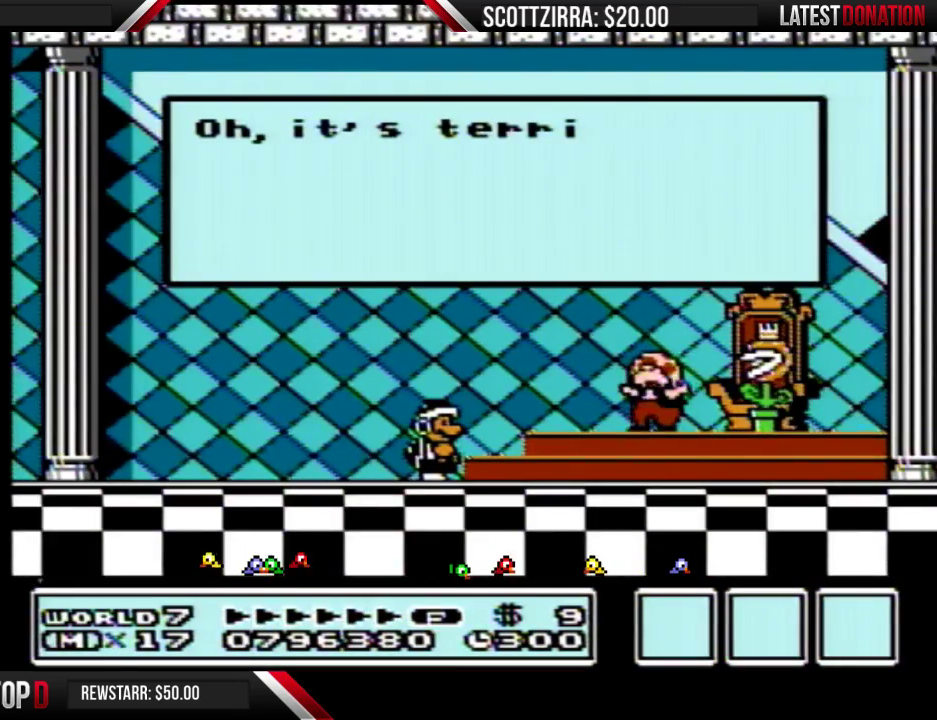
{"buttons": [], "events": [[17, "A", "down"], [100, "A", "up"], [167, "A", "down"], [250, "A", "up"], [317, "A", "down"], [417, "A", "up"]]}
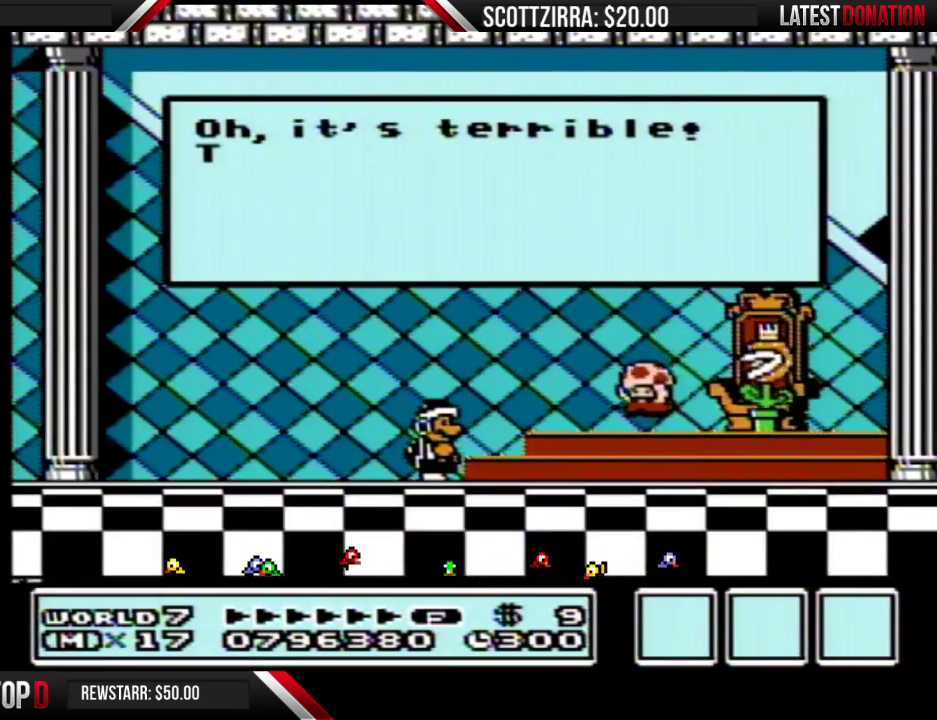
{"buttons": [], "events": [[133, "A", "down"], [250, "A", "up"], [350, "A", "down"], [500, "A", "up"]]}
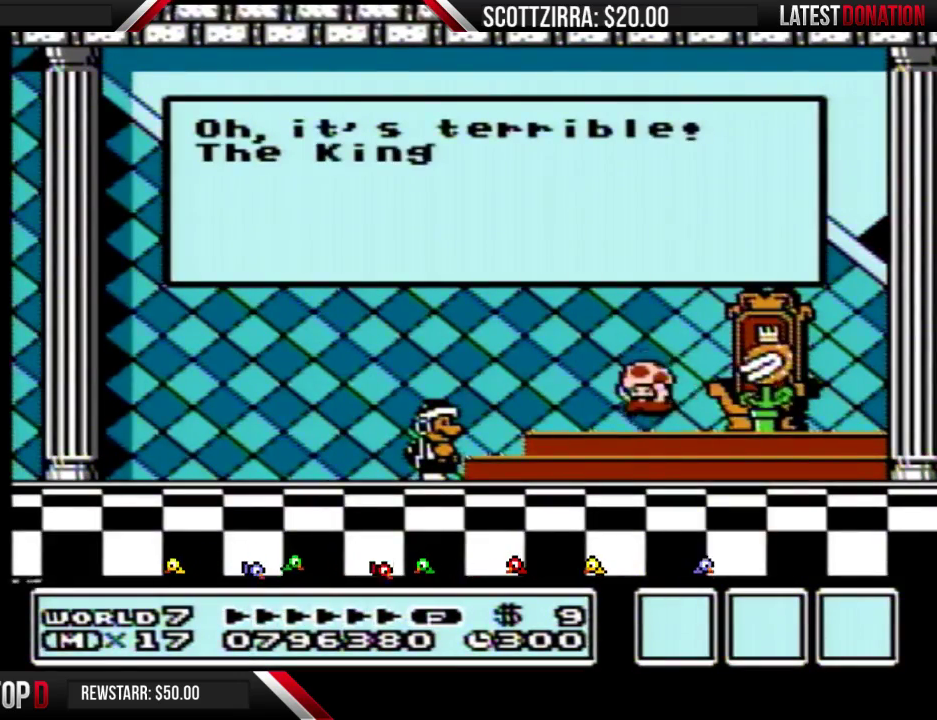
{"buttons": ["A"], "events": [[283, "A", "down"], [383, "A", "up"], [500, "A", "down"]]}
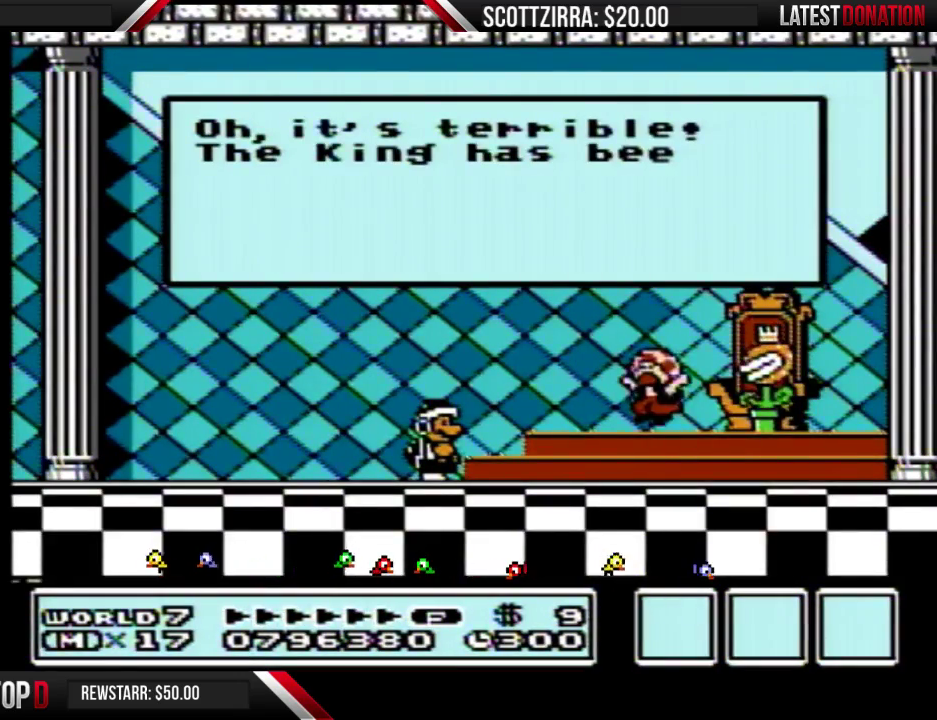
{"buttons": ["A"], "events": [[33, "A", "up"], [133, "A", "down"], [167, "A", "up"], [283, "A", "down"], [383, "A", "up"], [450, "A", "down"]]}
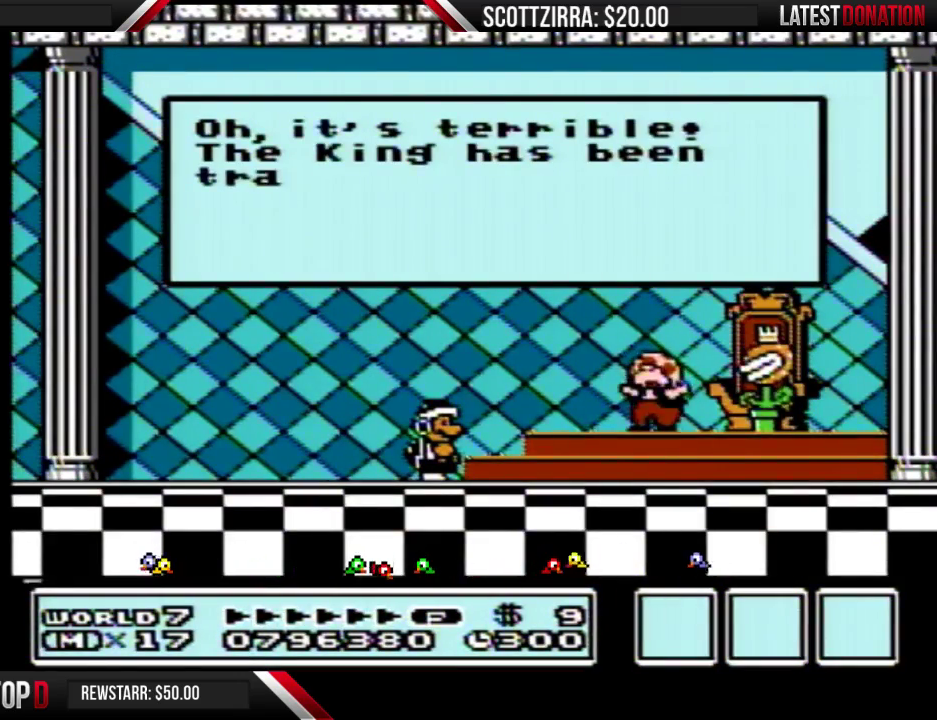
{"buttons": [], "events": [[33, "A", "up"], [100, "A", "down"], [183, "A", "up"], [250, "A", "down"], [350, "A", "up"], [417, "A", "down"], [500, "A", "up"]]}
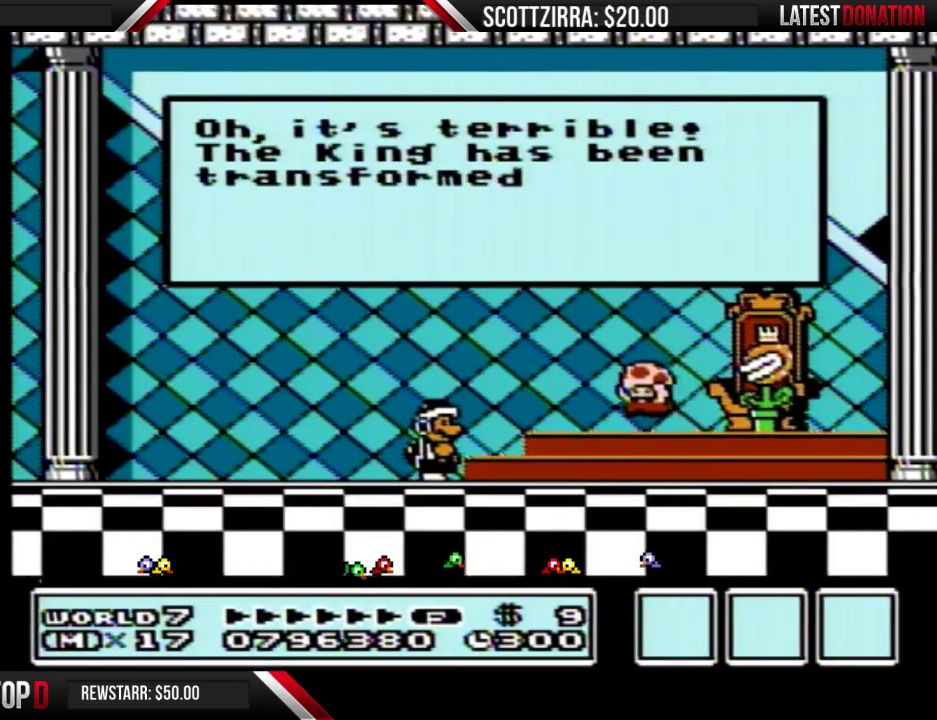
{"buttons": [], "events": [[100, "A", "down"], [167, "A", "up"], [217, "A", "down"], [317, "A", "up"]]}
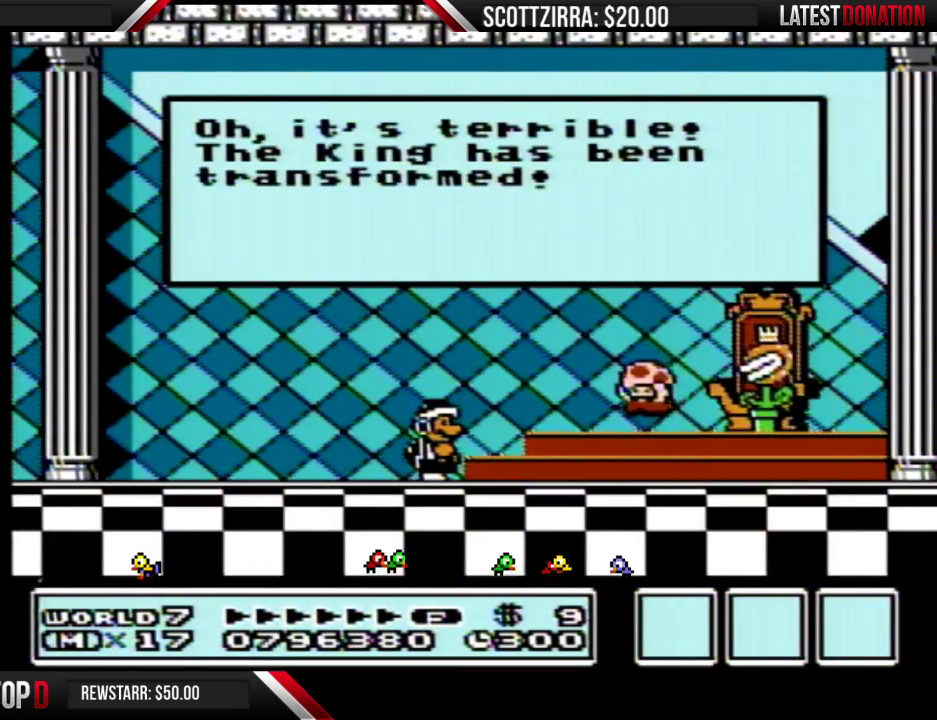
{"buttons": ["A"], "events": [[33, "A", "down"], [133, "A", "up"], [200, "A", "down"], [283, "A", "up"], [350, "A", "down"], [417, "A", "up"], [500, "A", "down"]]}
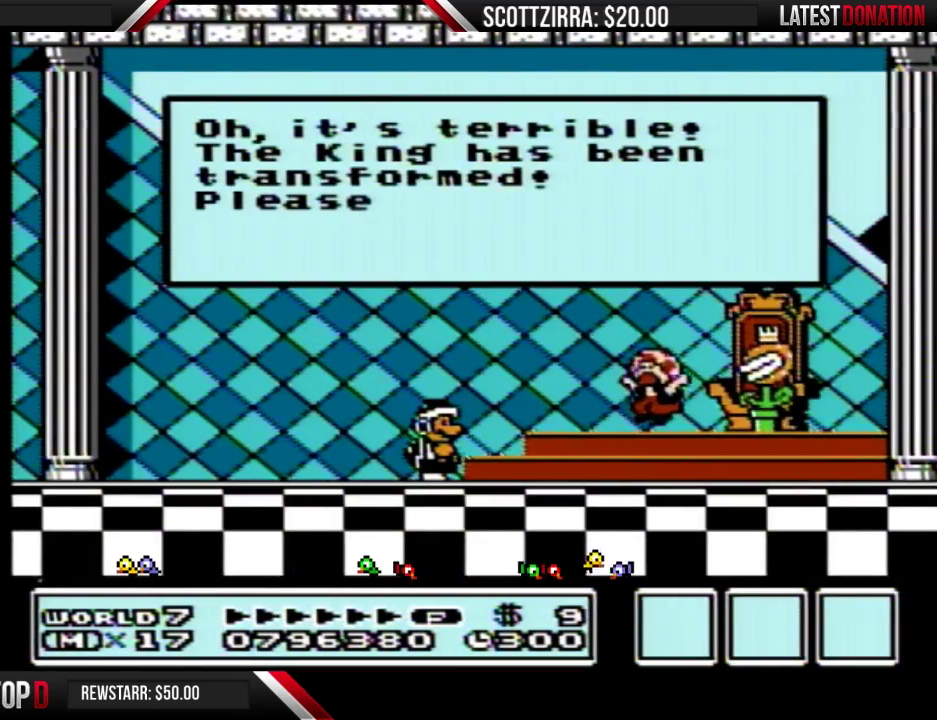
{"buttons": ["A"], "events": [[67, "A", "up"], [167, "A", "down"], [217, "A", "up"], [317, "A", "down"], [383, "A", "up"], [467, "A", "down"]]}
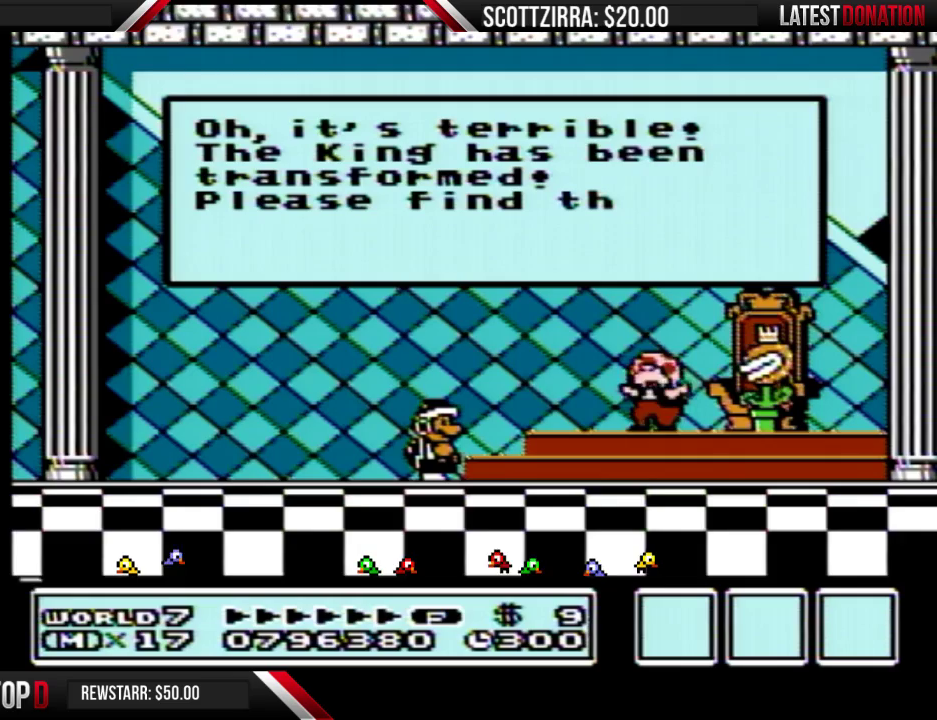
{"buttons": ["A"], "events": [[33, "A", "up"], [133, "A", "down"], [217, "A", "up"], [317, "A", "down"], [383, "A", "up"], [450, "A", "down"]]}
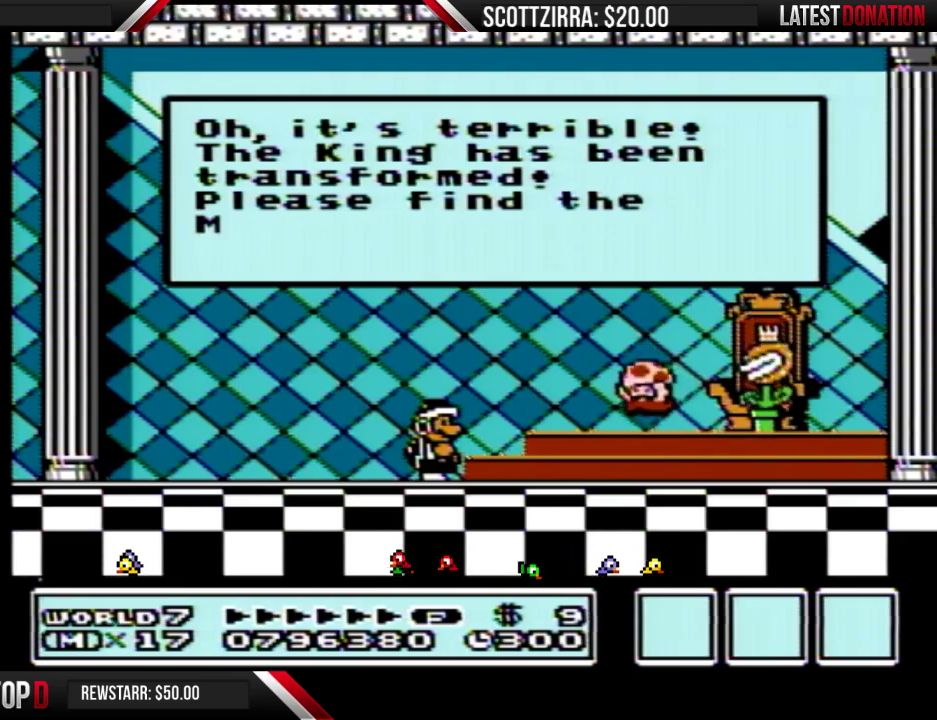
{"buttons": ["A"], "events": [[33, "A", "up"], [133, "A", "down"], [200, "A", "up"], [250, "A", "down"], [350, "A", "up"], [450, "A", "down"]]}
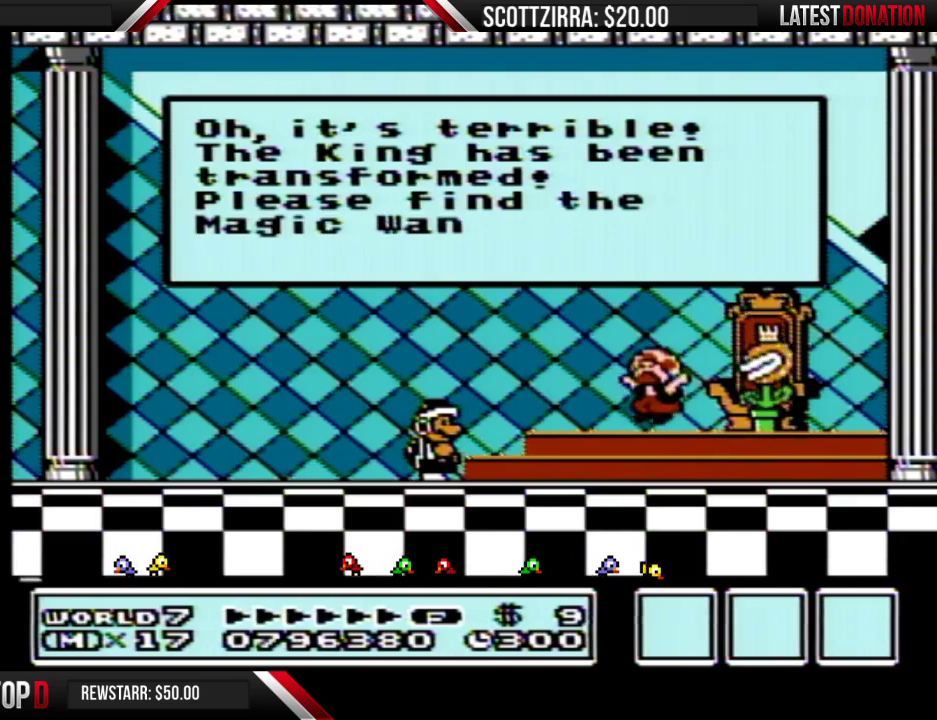
{"buttons": [], "events": [[33, "A", "up"], [100, "A", "down"], [183, "A", "up"], [250, "A", "down"], [333, "A", "up"], [400, "A", "down"], [500, "A", "up"]]}
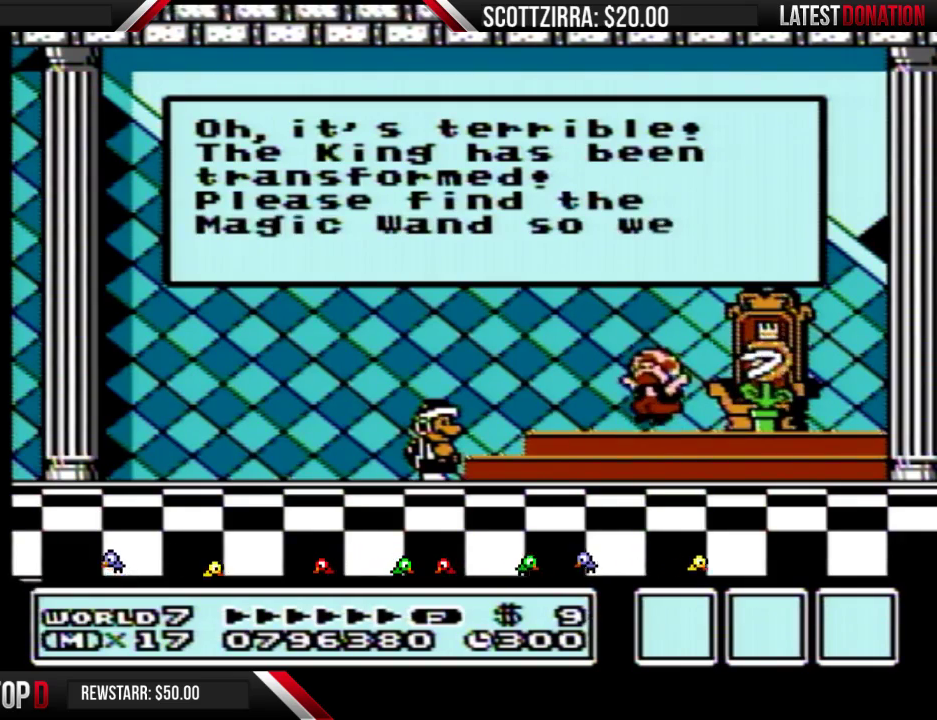
{"buttons": ["A"], "events": [[50, "A", "down"], [250, "A", "up"], [317, "A", "down"], [417, "A", "up"], [467, "A", "down"]]}
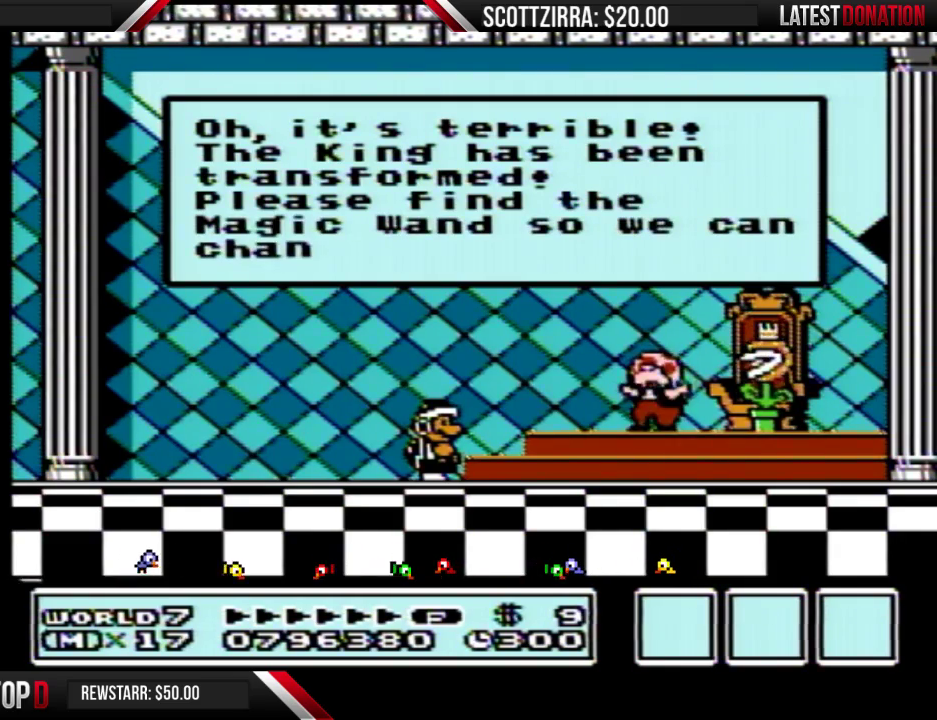
{"buttons": [], "events": [[67, "A", "up"], [133, "A", "down"], [200, "A", "up"], [267, "A", "down"], [350, "A", "up"], [417, "A", "down"], [500, "A", "up"]]}
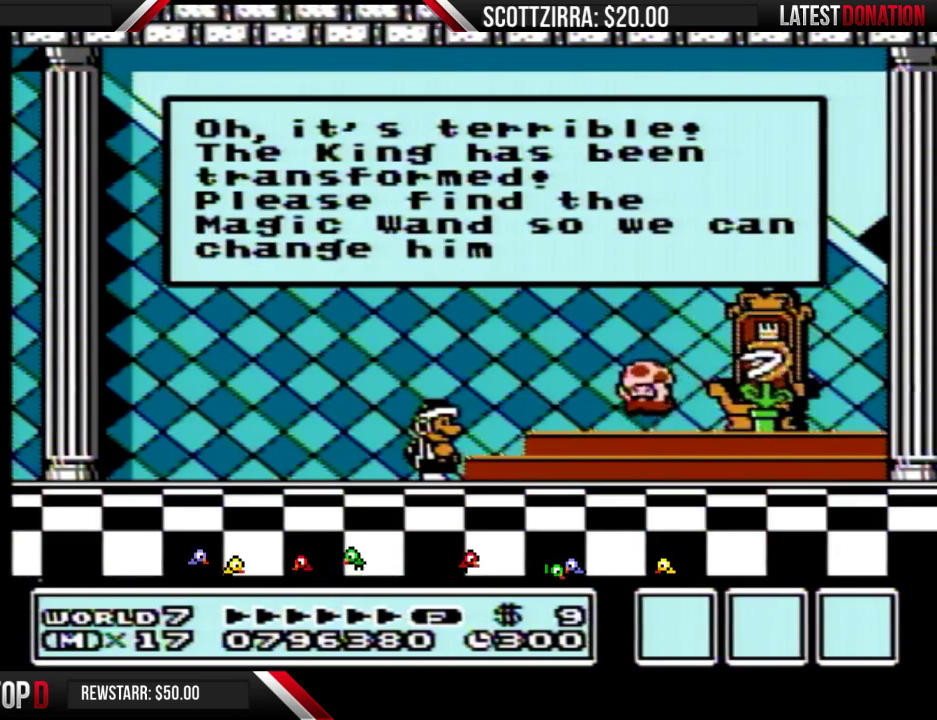
{"buttons": ["A"], "events": [[67, "A", "down"], [167, "A", "up"], [217, "A", "down"], [283, "A", "up"], [383, "A", "down"], [450, "A", "up"], [500, "A", "down"]]}
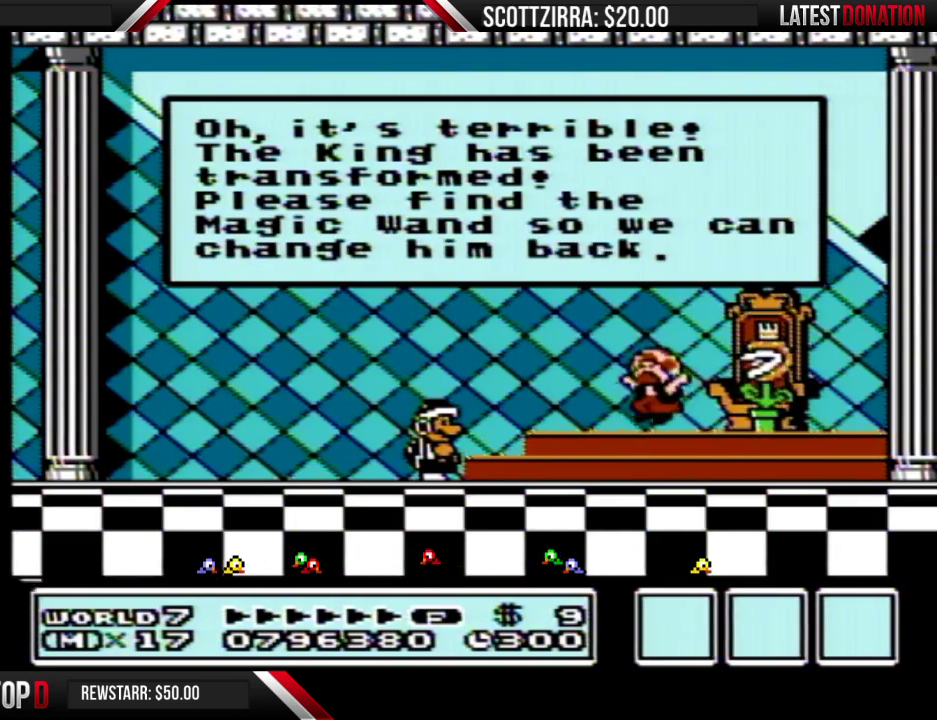
{"buttons": ["A"], "events": [[100, "A", "up"], [167, "A", "down"], [217, "A", "up"], [283, "A", "down"]]}
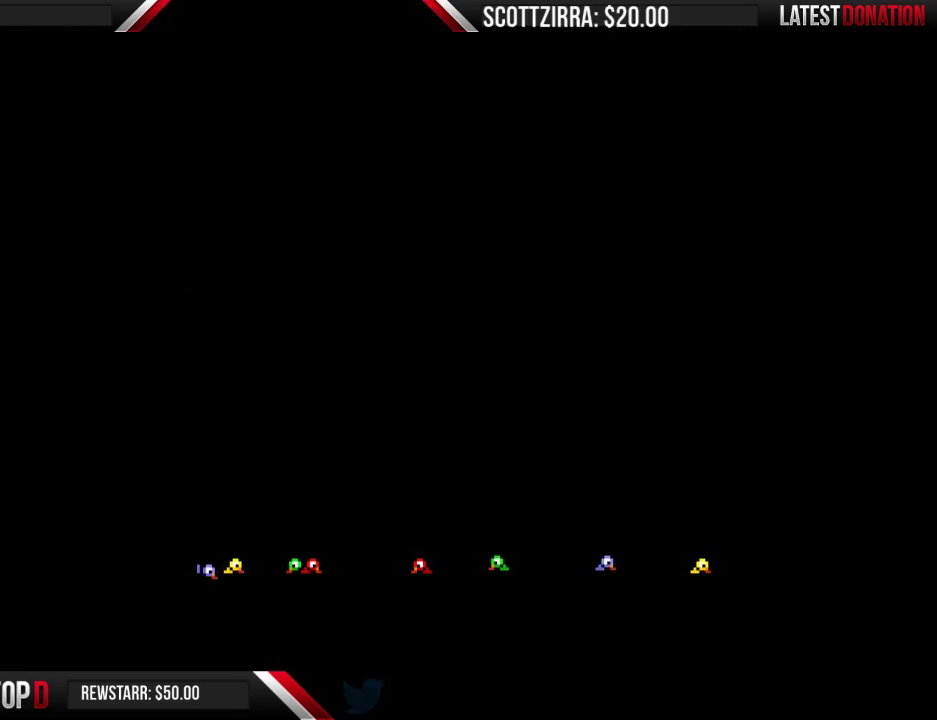
{"buttons": [], "events": [[33, "A", "up"], [100, "A", "down"], [350, "A", "up"], [450, "A", "down"], [500, "A", "up"]]}
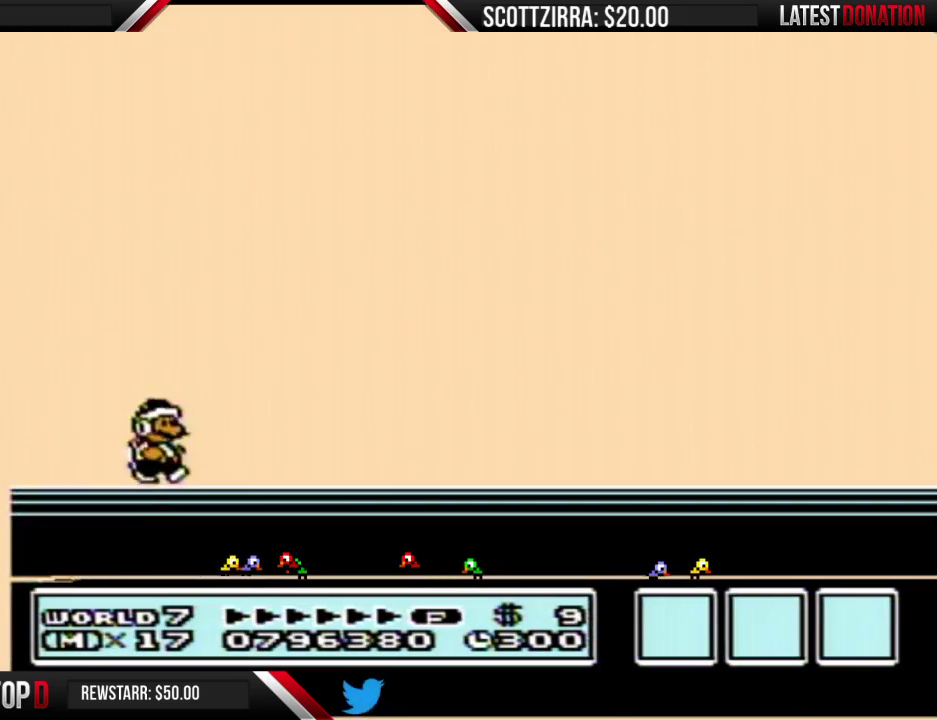
{"buttons": [], "events": [[100, "A", "down"], [200, "A", "up"], [250, "A", "down"], [350, "A", "up"], [450, "A", "down"], [500, "A", "up"]]}